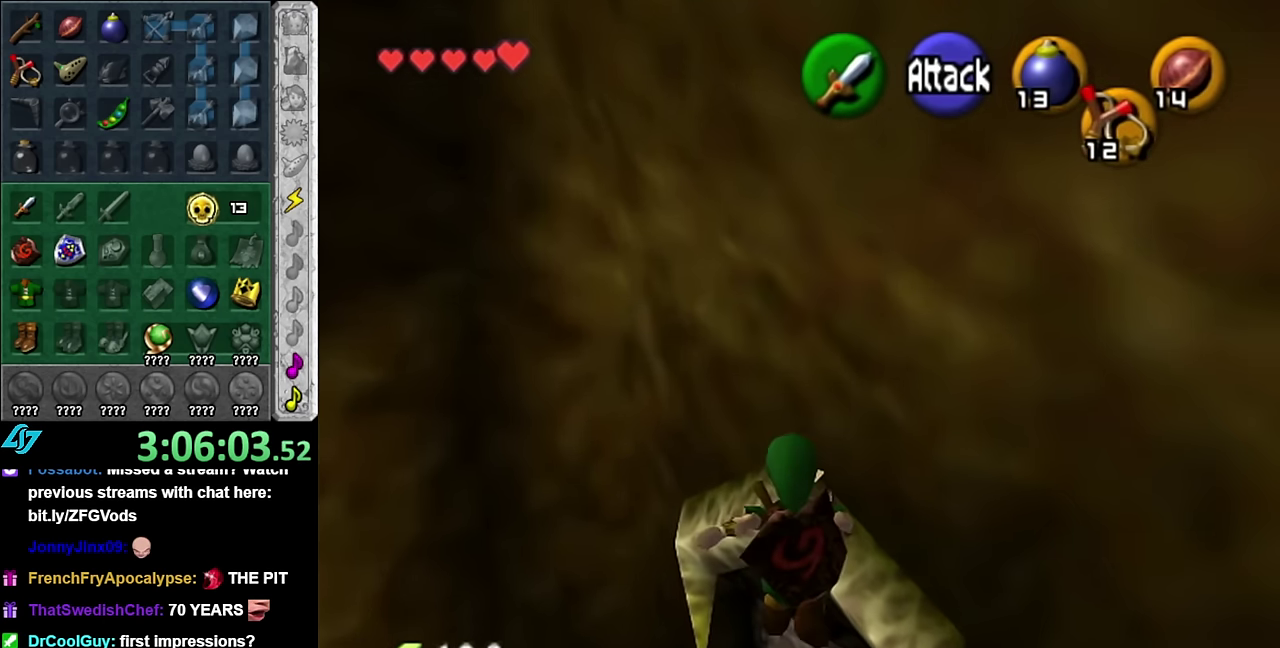
Gameplay with a controller (Nintendo layout); each line is a JSON object with the inputs held at the frame after it. "events" lists button and stick changes between this image and that frame as [ms after this image, input, new state], when the widget could be followed in between. Not read: L2 L3 R2 R3 Y other_buttons.
{"buttons": ["A", "B"], "left_stick": "up", "right_stick": "center", "events": [[300, "B", "down"]]}
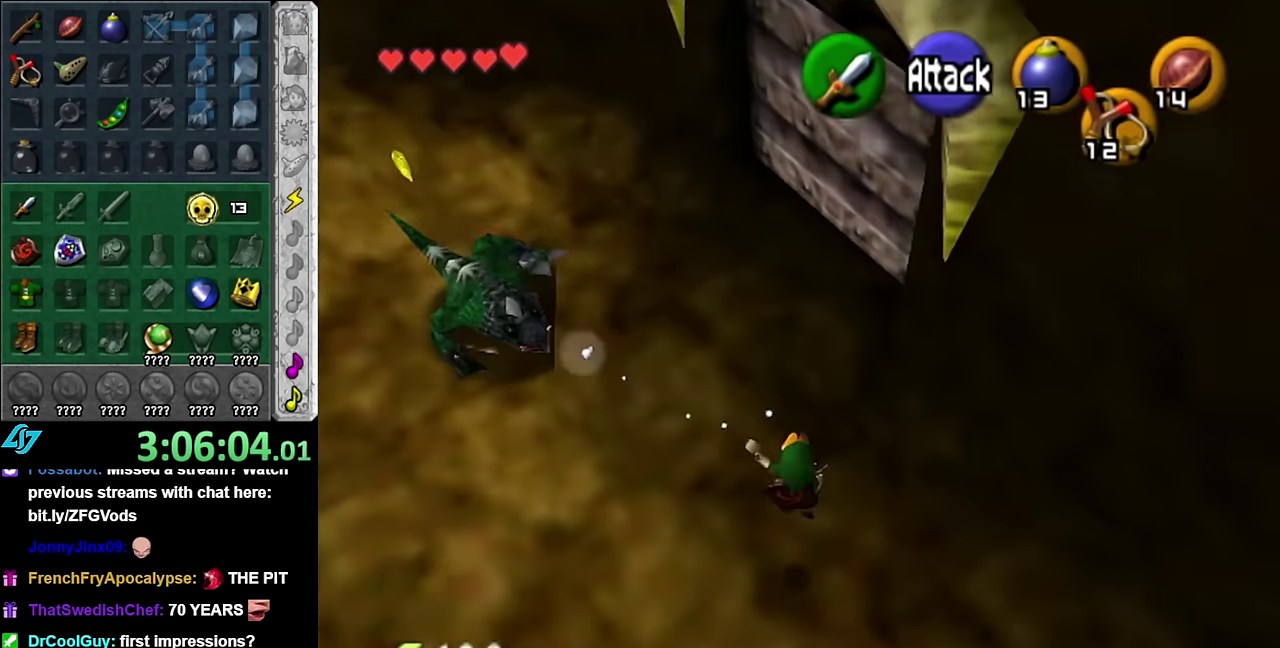
{"buttons": [], "left_stick": "up", "right_stick": "center", "events": [[50, "B", "up"], [100, "A", "up"]]}
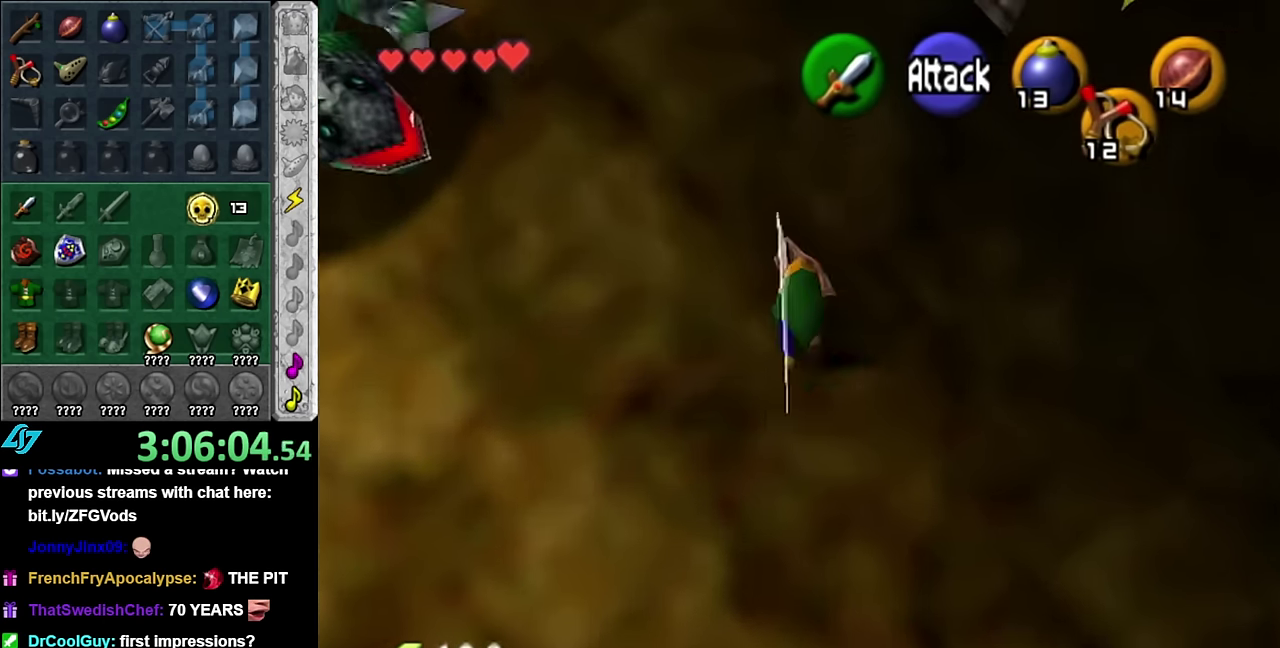
{"buttons": ["A"], "left_stick": "up", "right_stick": "center", "events": [[383, "A", "down"]]}
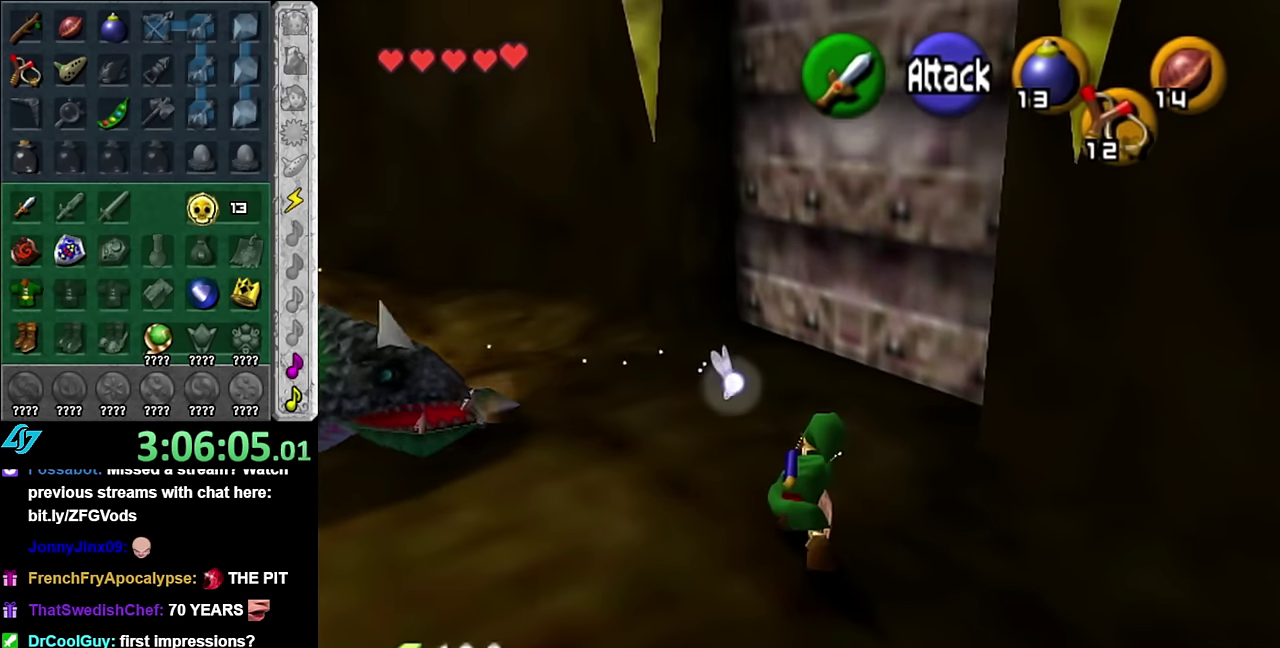
{"buttons": [], "left_stick": "up-right", "right_stick": "center", "events": [[50, "A", "up"], [383, "left_stick", "up-right"]]}
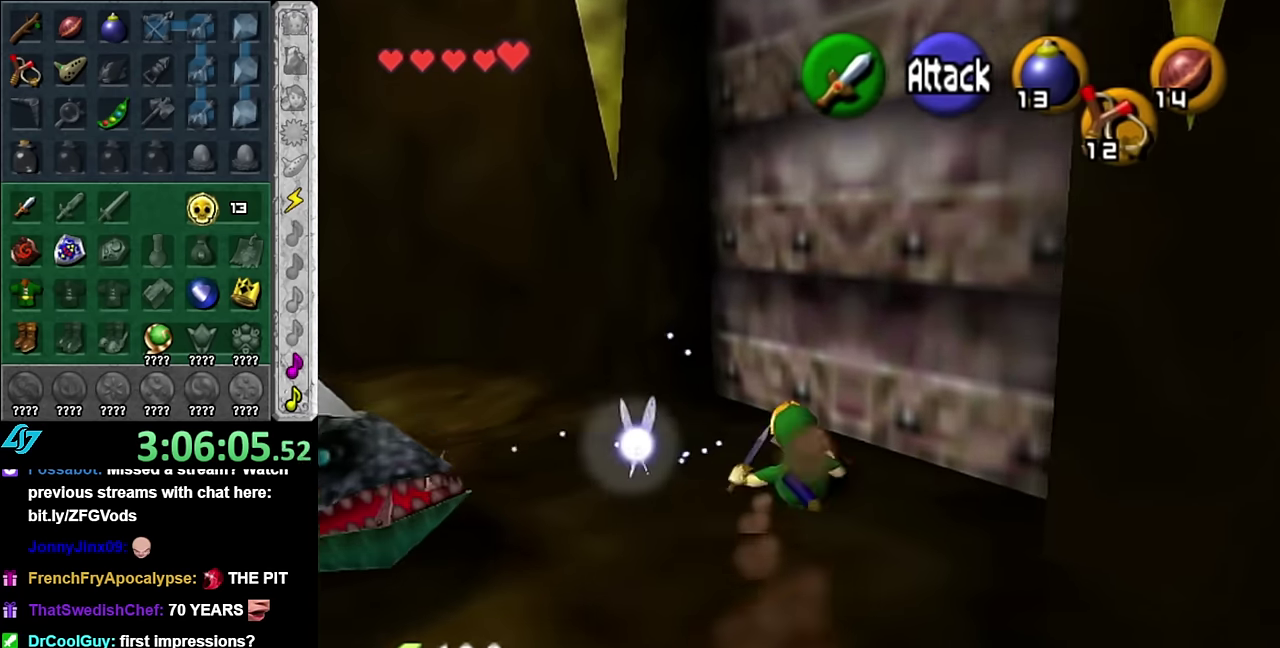
{"buttons": [], "left_stick": "center", "right_stick": "center", "events": [[16, "A", "down"], [100, "left_stick", "center"], [266, "A", "up"]]}
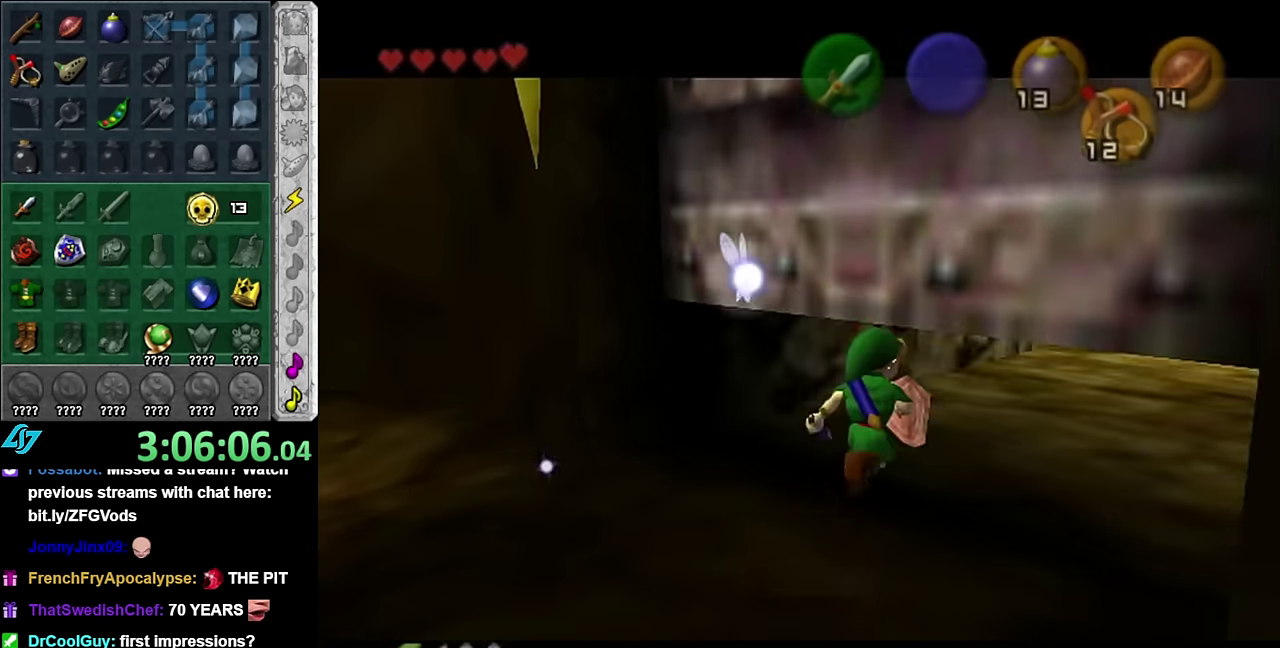
{"buttons": [], "left_stick": "up", "right_stick": "center", "events": [[66, "left_stick", "up"]]}
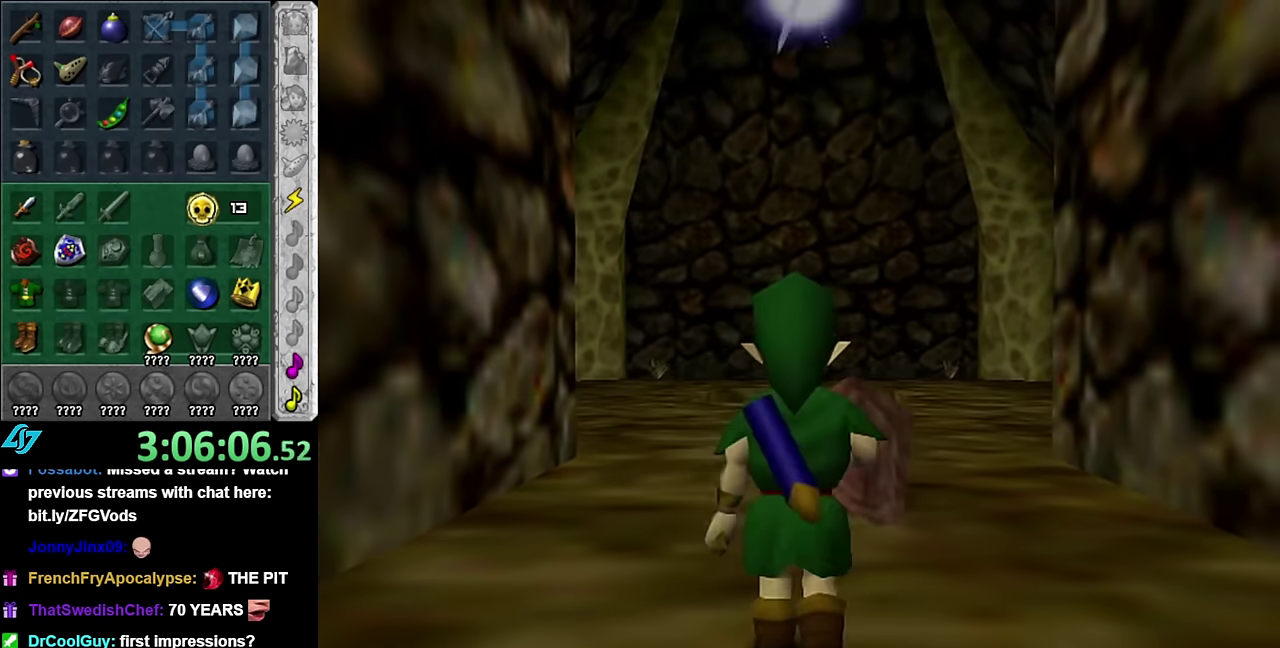
{"buttons": [], "left_stick": "up", "right_stick": "center", "events": []}
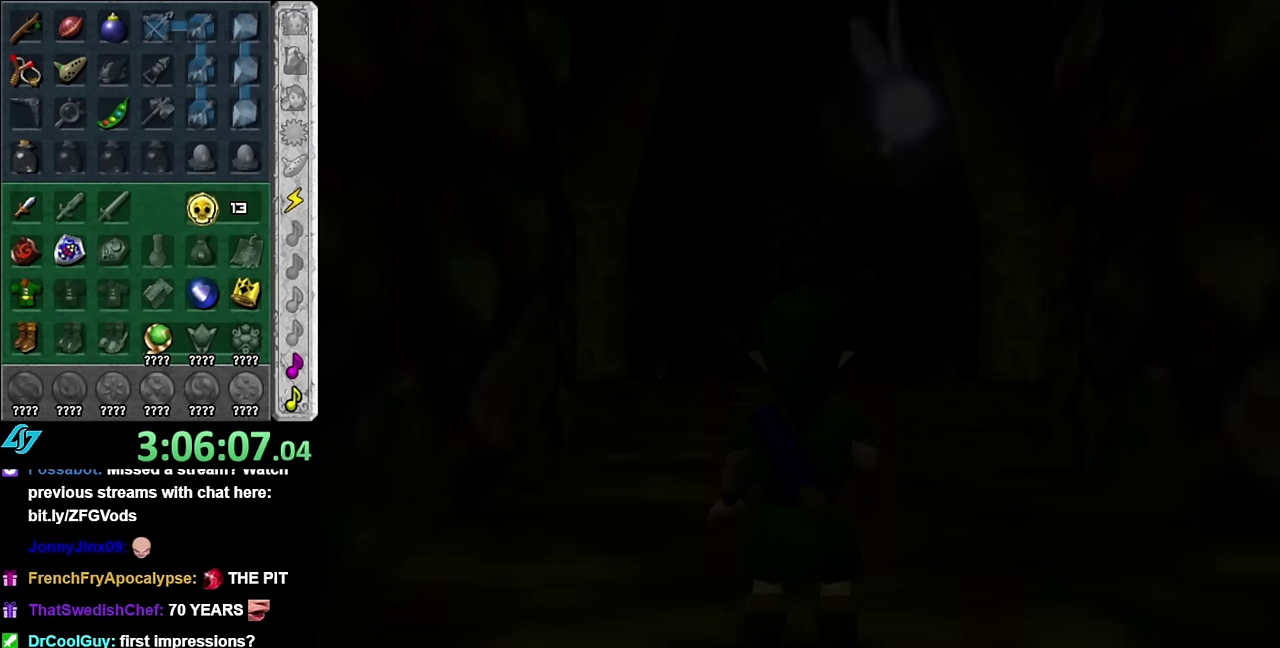
{"buttons": [], "left_stick": "center", "right_stick": "center", "events": [[83, "left_stick", "center"]]}
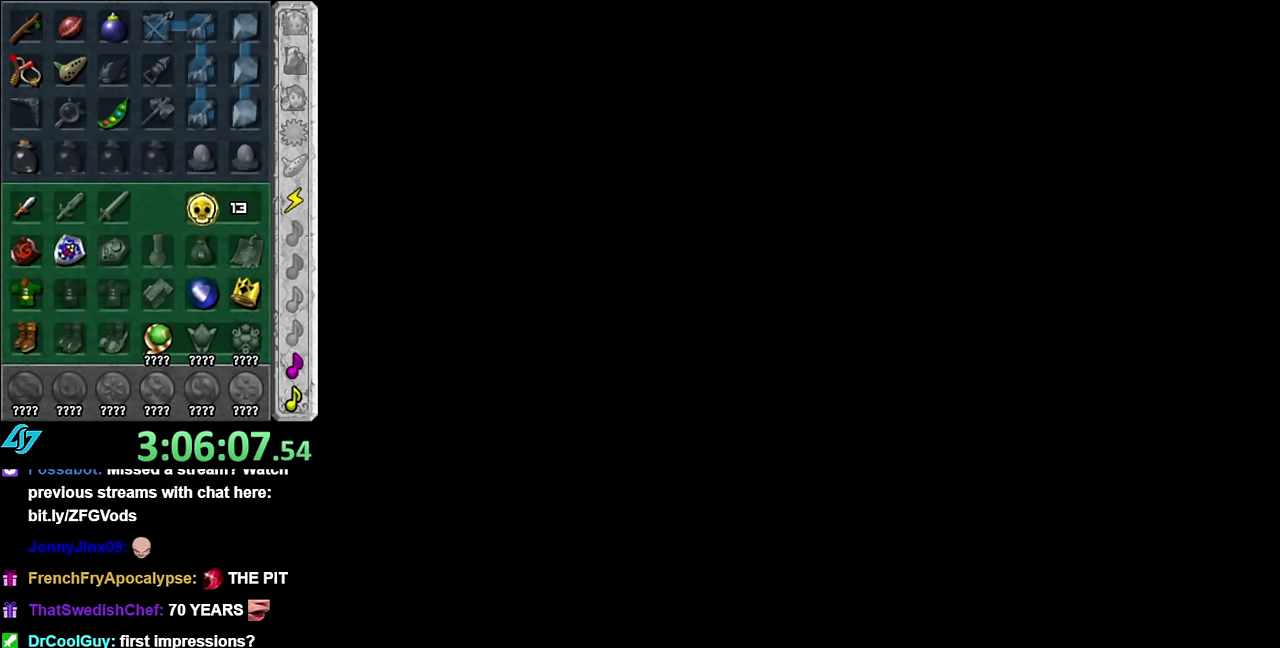
{"buttons": [], "left_stick": "center", "right_stick": "center", "events": []}
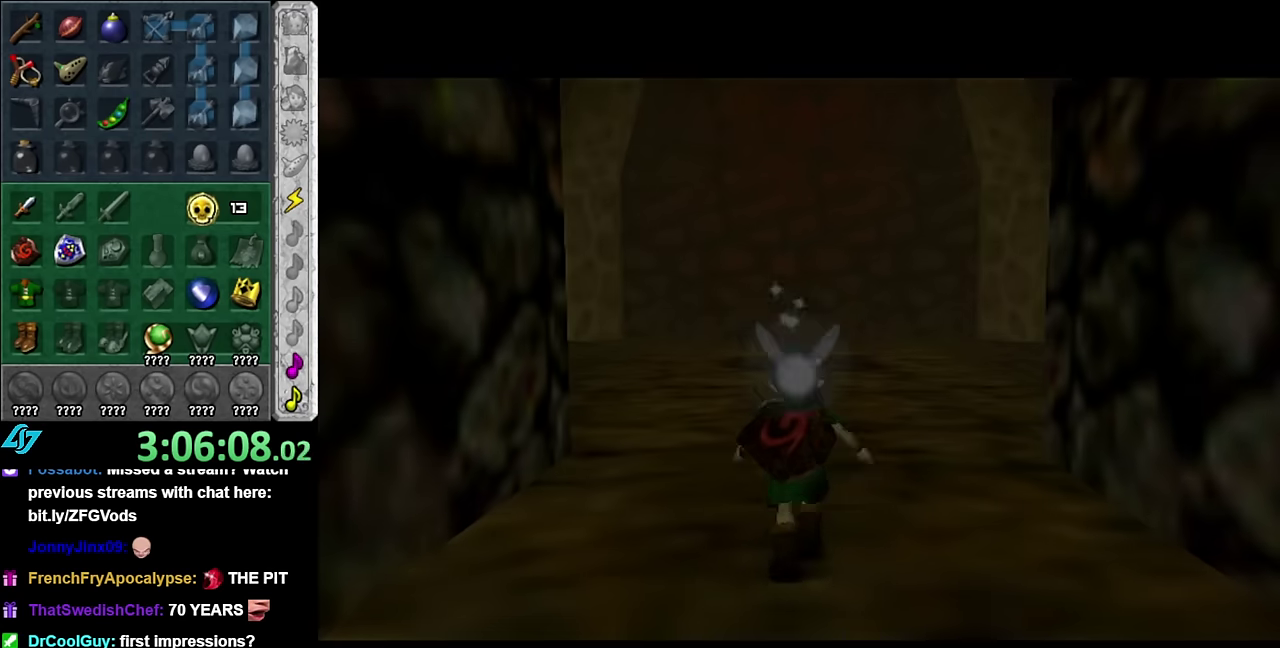
{"buttons": [], "left_stick": "up", "right_stick": "center", "events": [[266, "left_stick", "up"]]}
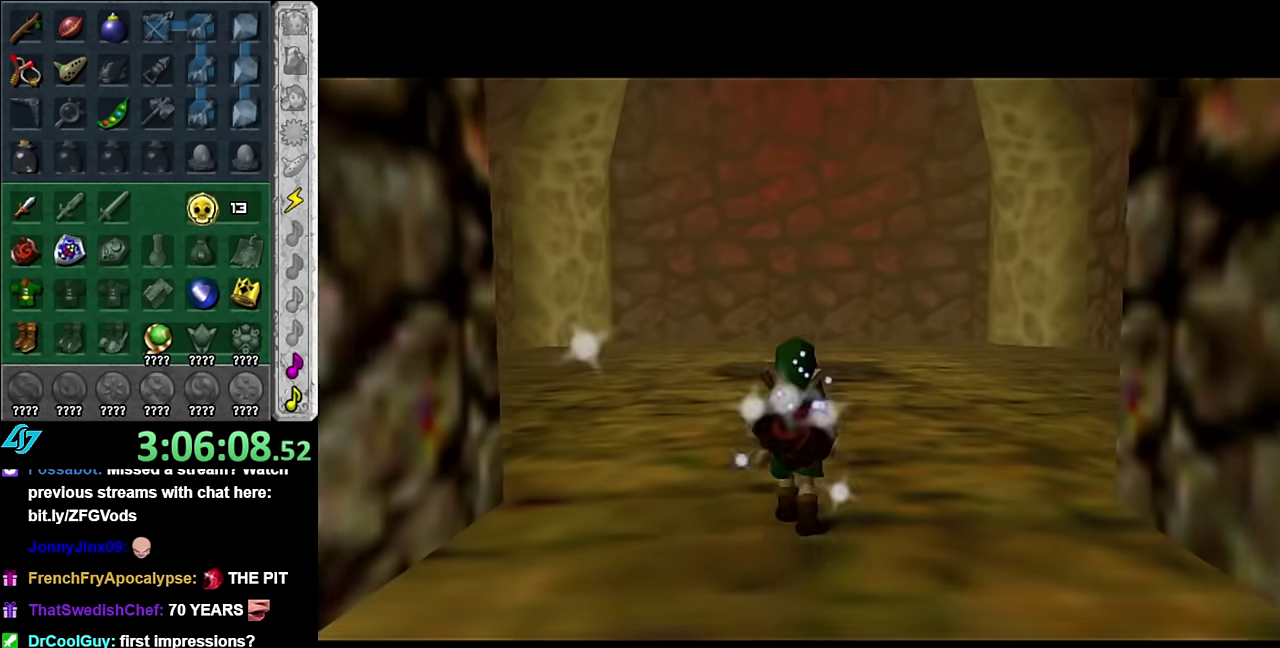
{"buttons": [], "left_stick": "up", "right_stick": "center", "events": [[50, "A", "down"], [200, "A", "up"], [266, "A", "down"], [416, "A", "up"]]}
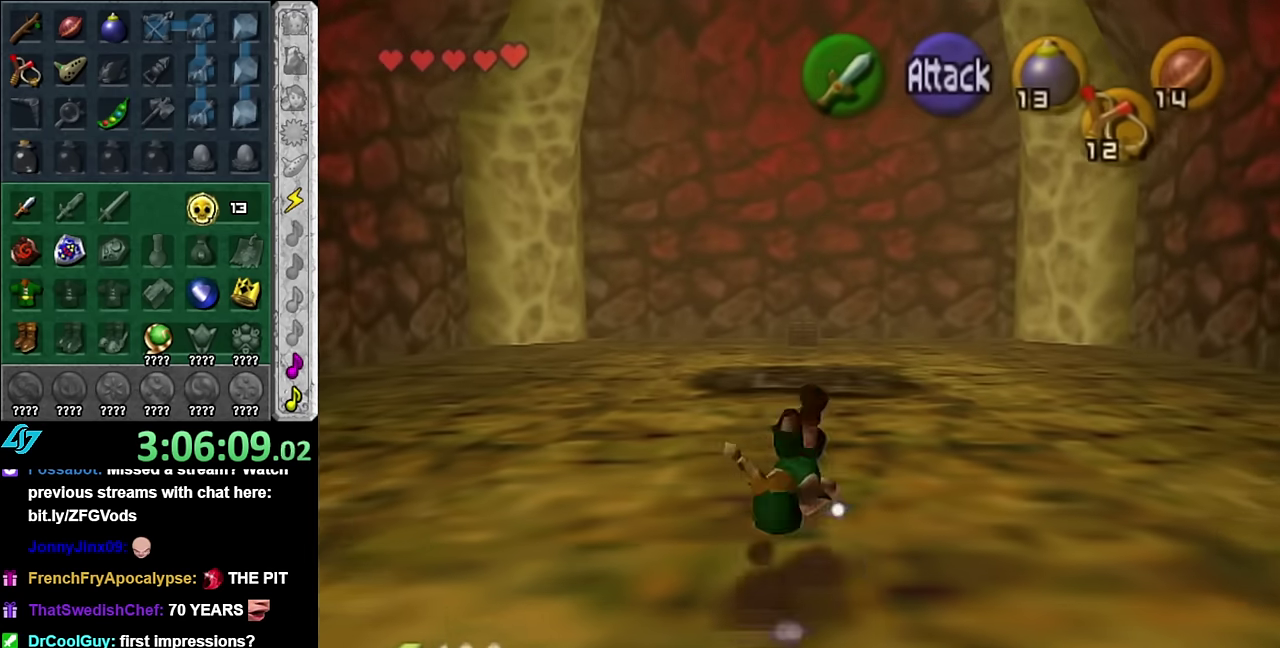
{"buttons": [], "left_stick": "up", "right_stick": "center", "events": []}
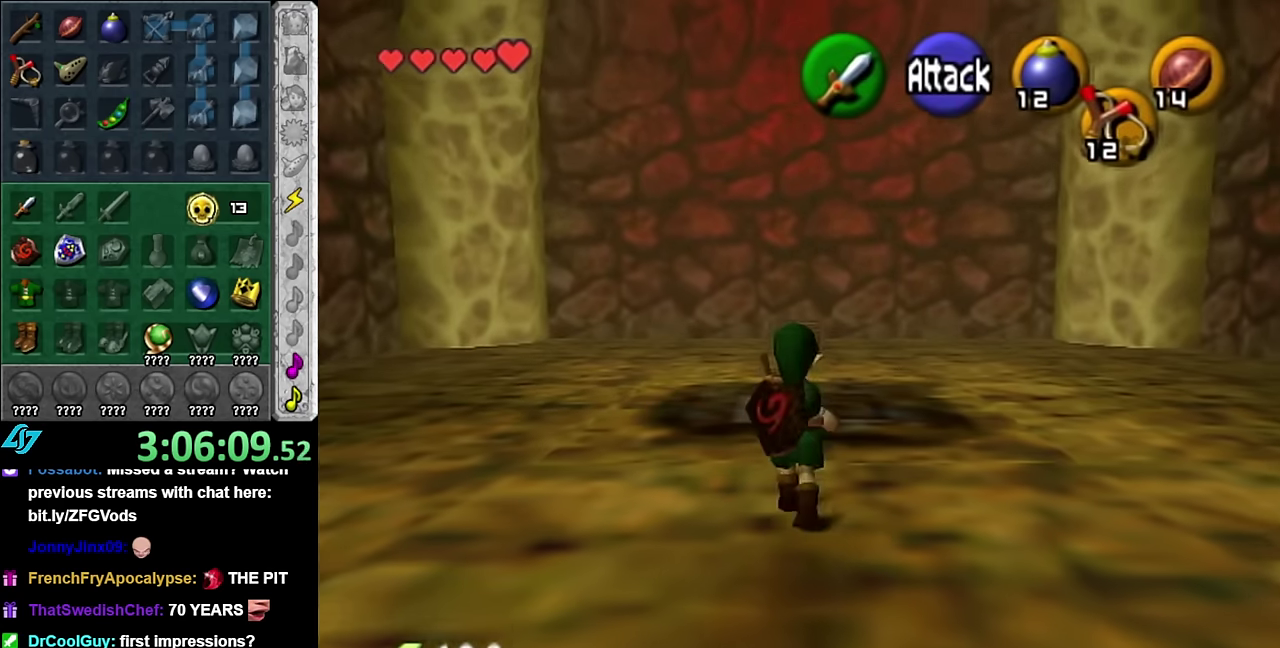
{"buttons": ["L1"], "left_stick": "up", "right_stick": "center", "events": [[450, "L1", "down"]]}
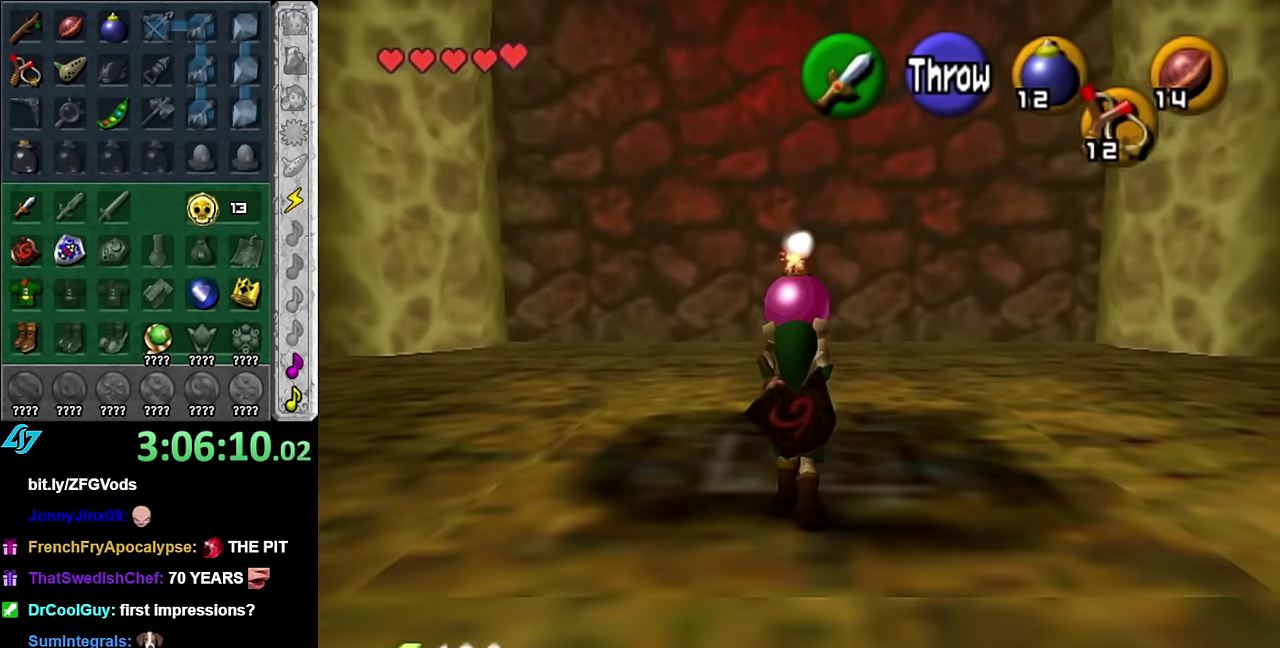
{"buttons": [], "left_stick": "up", "right_stick": "center", "events": [[50, "A", "down"], [50, "R1", "down"], [166, "A", "up"], [166, "L1", "up"], [233, "R1", "up"]]}
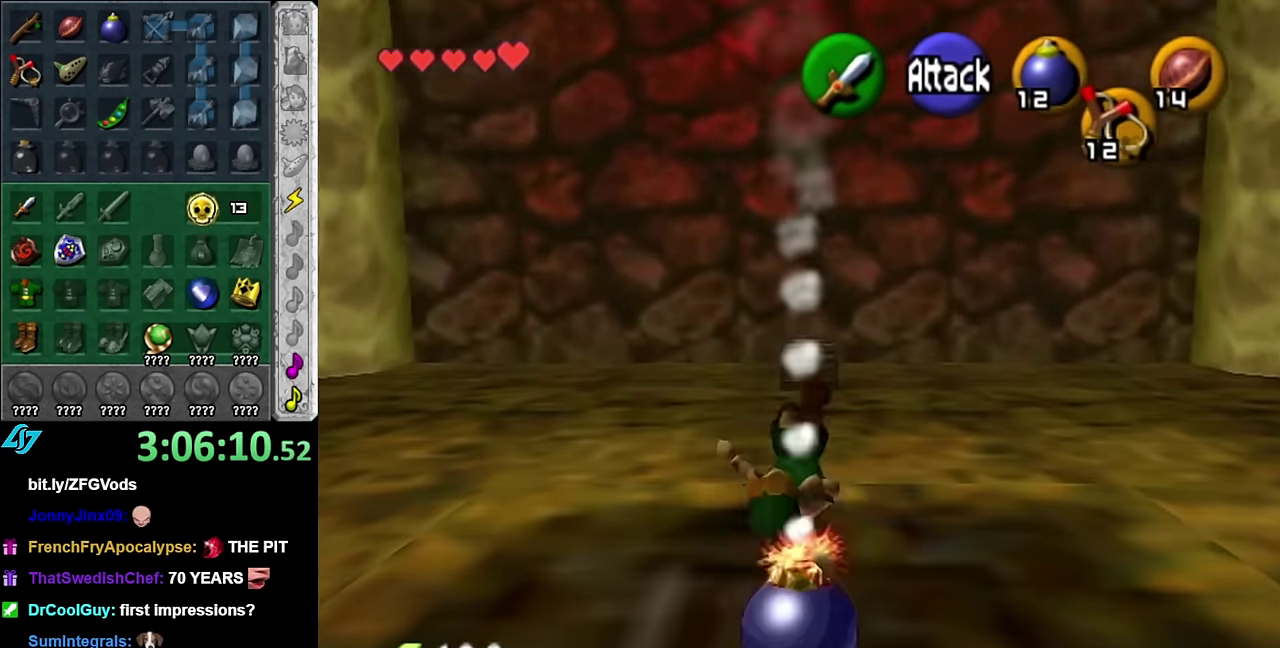
{"buttons": ["A"], "left_stick": "up", "right_stick": "center", "events": [[450, "A", "down"]]}
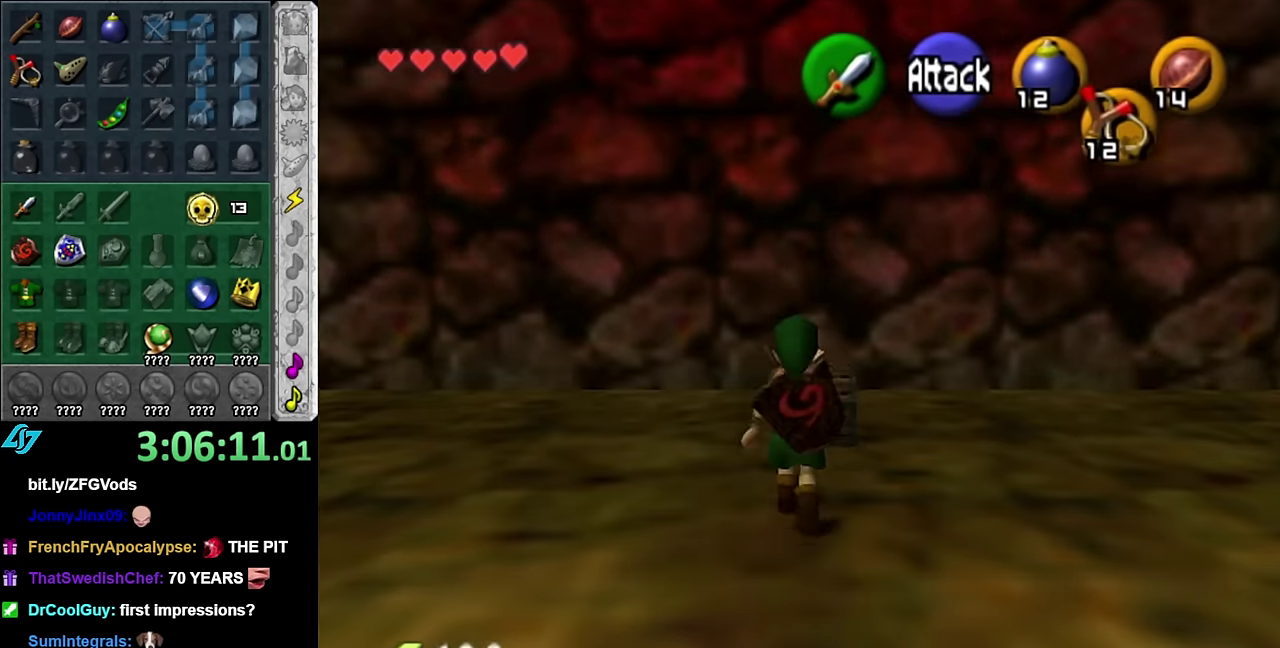
{"buttons": [], "left_stick": "center", "right_stick": "center", "events": [[16, "A", "up"], [50, "left_stick", "center"], [100, "A", "down"], [167, "A", "up"], [267, "A", "down"], [317, "A", "up"], [384, "A", "down"], [484, "A", "up"]]}
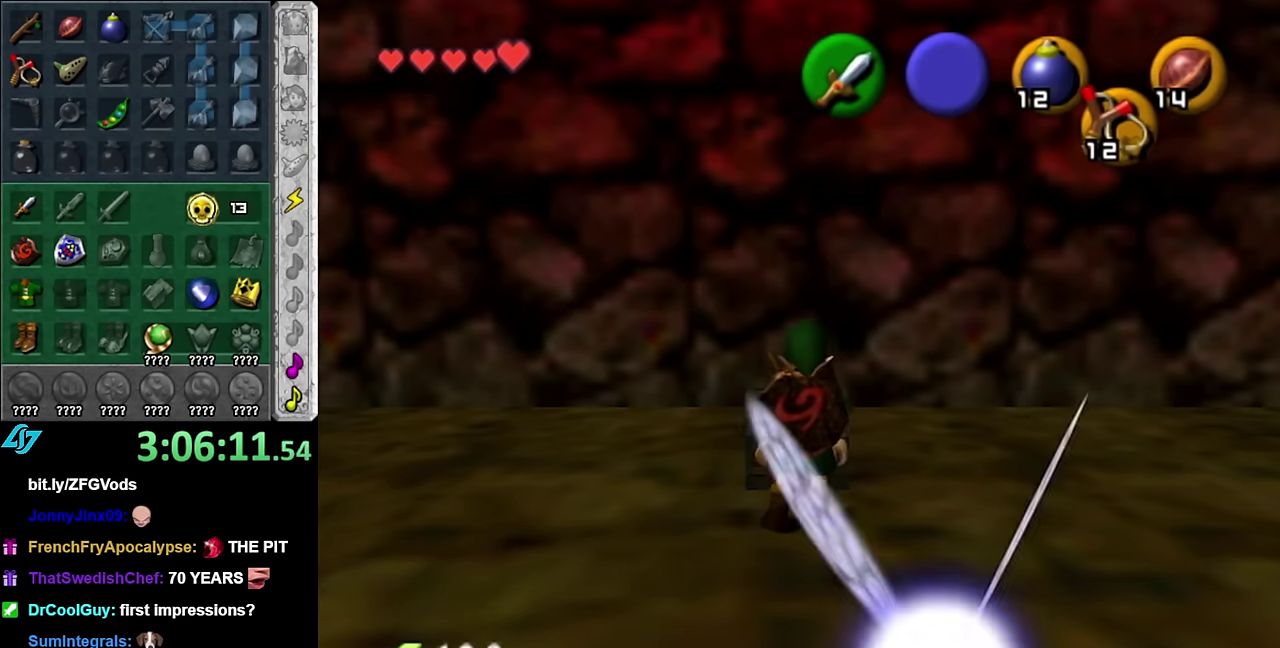
{"buttons": [], "left_stick": "center", "right_stick": "center", "events": [[350, "A", "down"], [350, "B", "down"], [484, "A", "up"], [484, "B", "up"]]}
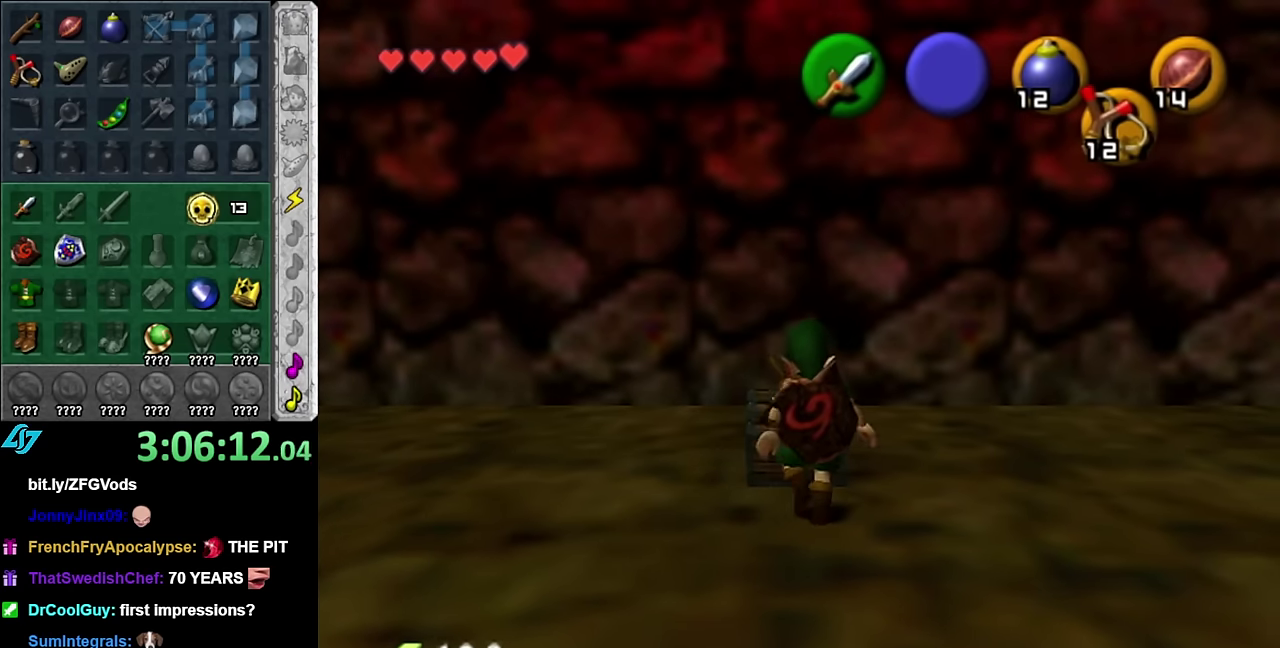
{"buttons": [], "left_stick": "center", "right_stick": "center", "events": [[50, "A", "down"], [50, "B", "down"], [134, "A", "up"], [134, "B", "up"]]}
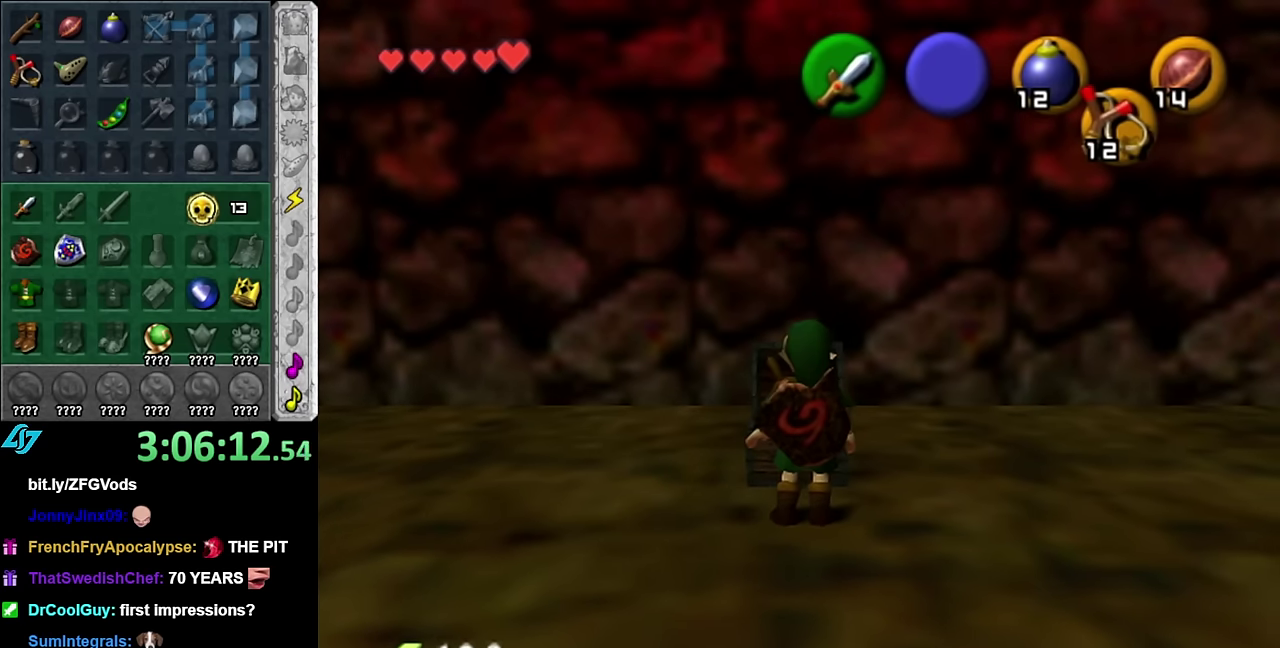
{"buttons": ["A", "B"], "left_stick": "center", "right_stick": "center", "events": [[84, "A", "down"], [84, "B", "down"], [167, "A", "up"], [167, "B", "up"], [267, "A", "down"], [267, "B", "down"], [350, "A", "up"], [350, "B", "up"], [484, "A", "down"], [484, "B", "down"]]}
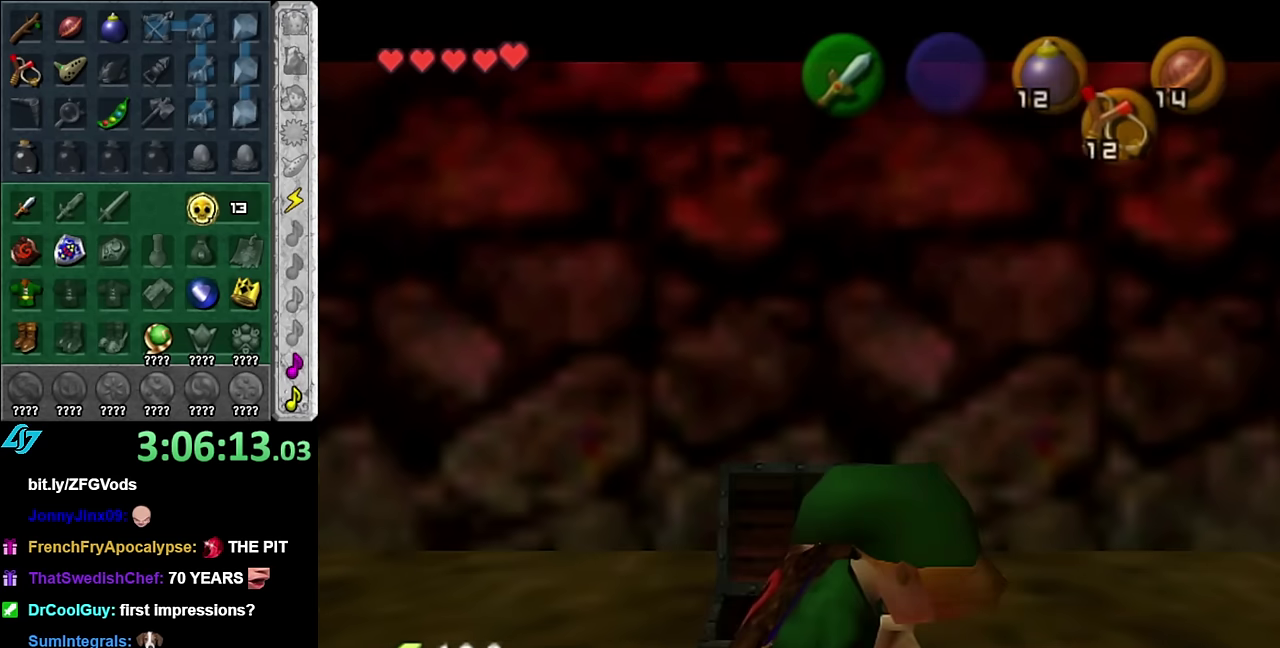
{"buttons": [], "left_stick": "center", "right_stick": "center", "events": [[50, "A", "up"], [50, "B", "up"], [167, "A", "down"], [167, "B", "down"], [267, "A", "up"], [267, "B", "up"], [350, "A", "down"], [350, "B", "down"], [450, "A", "up"], [450, "B", "up"]]}
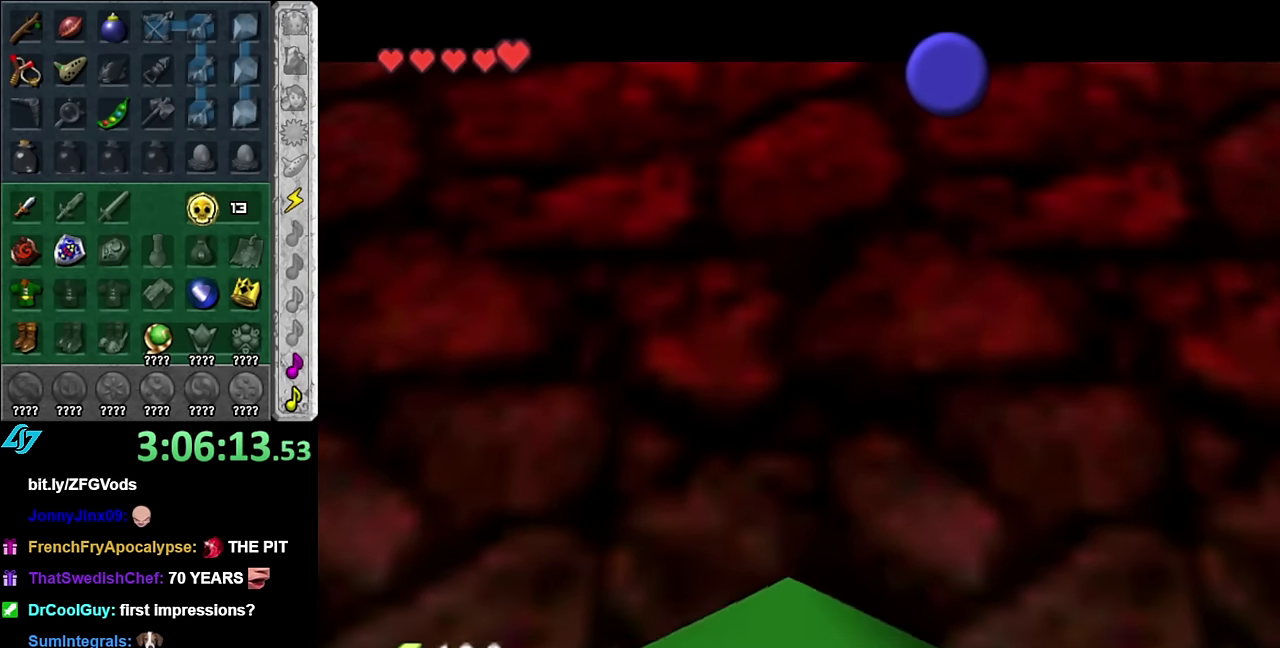
{"buttons": [], "left_stick": "center", "right_stick": "center", "events": [[50, "A", "down"], [50, "B", "down"], [134, "A", "up"], [134, "B", "up"], [234, "A", "down"], [234, "B", "down"], [334, "A", "up"], [334, "B", "up"], [417, "A", "down"], [417, "B", "down"], [484, "A", "up"], [484, "B", "up"]]}
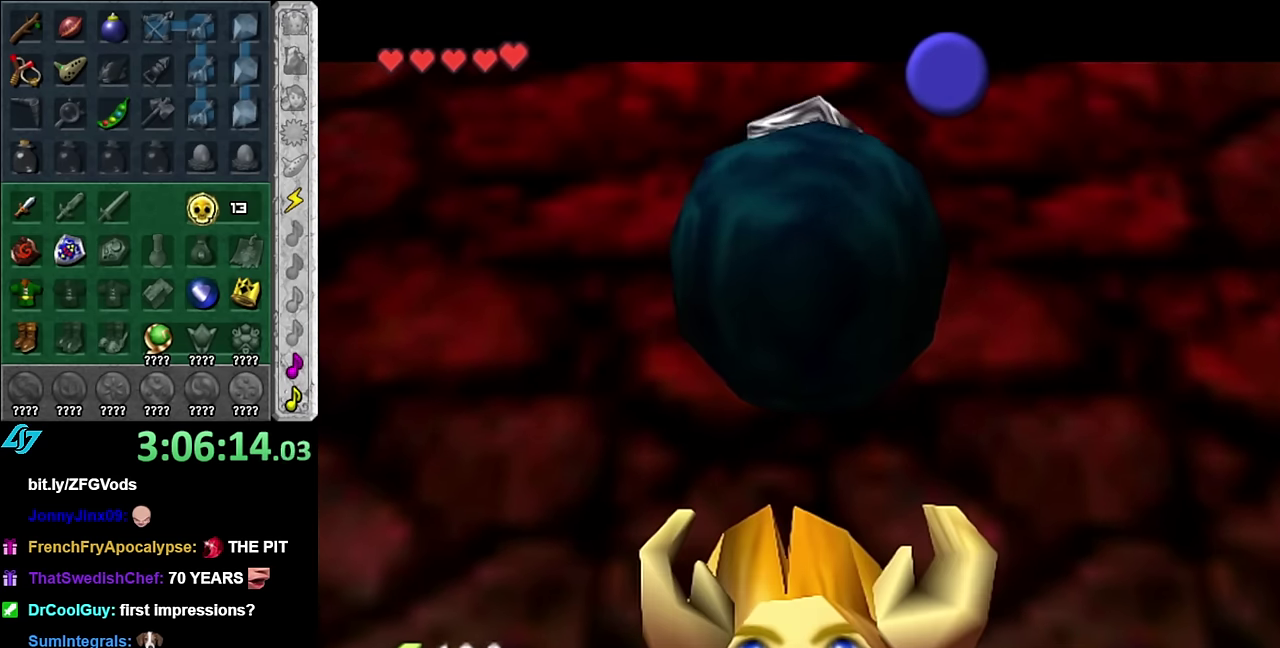
{"buttons": [], "left_stick": "center", "right_stick": "center", "events": [[84, "A", "down"], [84, "B", "down"], [167, "A", "up"], [167, "B", "up"]]}
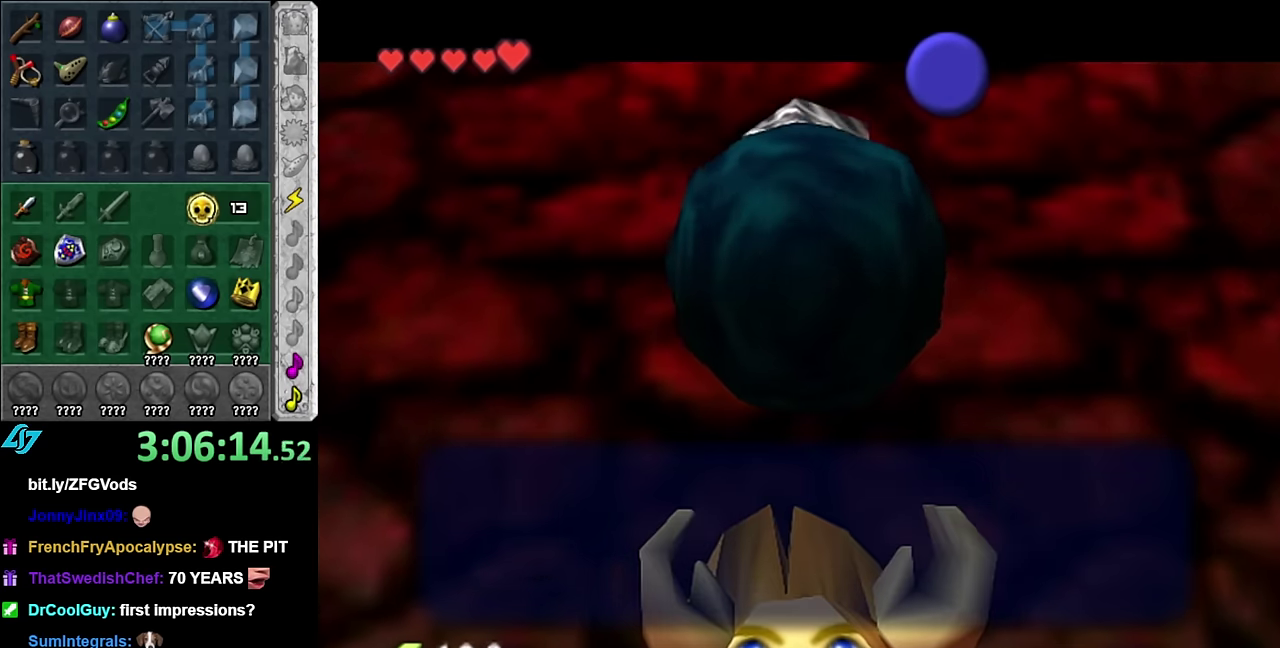
{"buttons": ["A"], "left_stick": "center", "right_stick": "center", "events": [[50, "B", "down"], [200, "B", "up"], [367, "A", "down"]]}
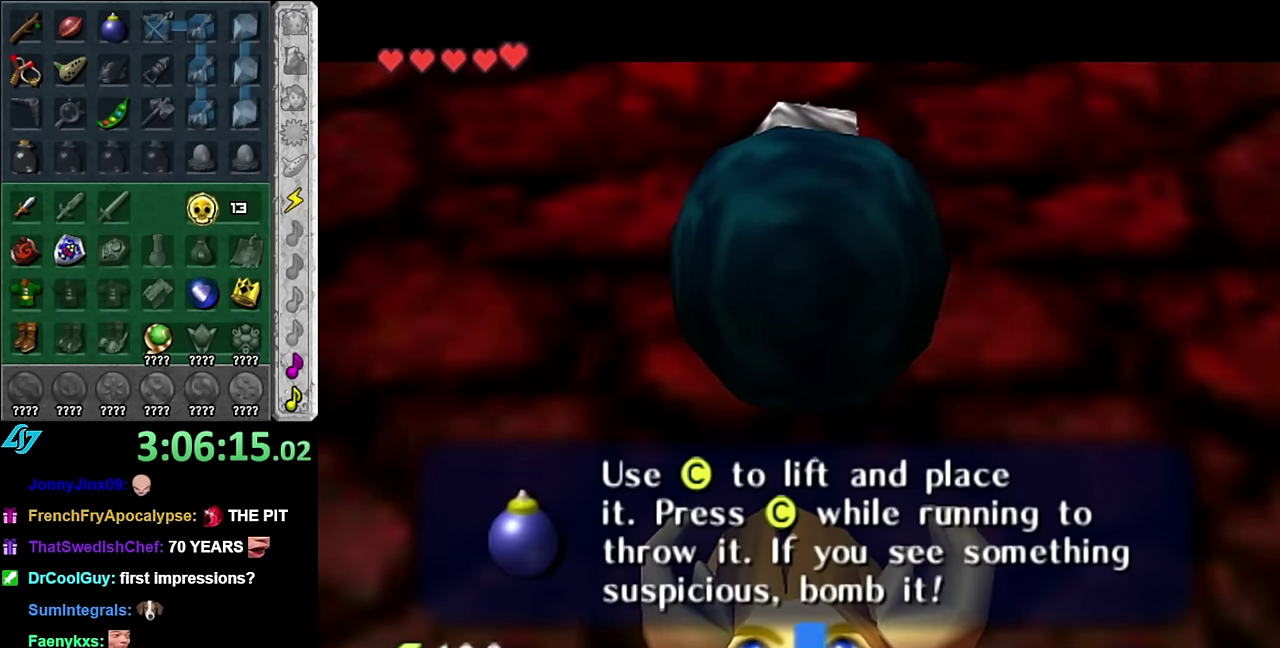
{"buttons": ["L1"], "left_stick": "up", "right_stick": "center", "events": [[17, "A", "up"], [117, "L1", "down"], [383, "left_stick", "up"]]}
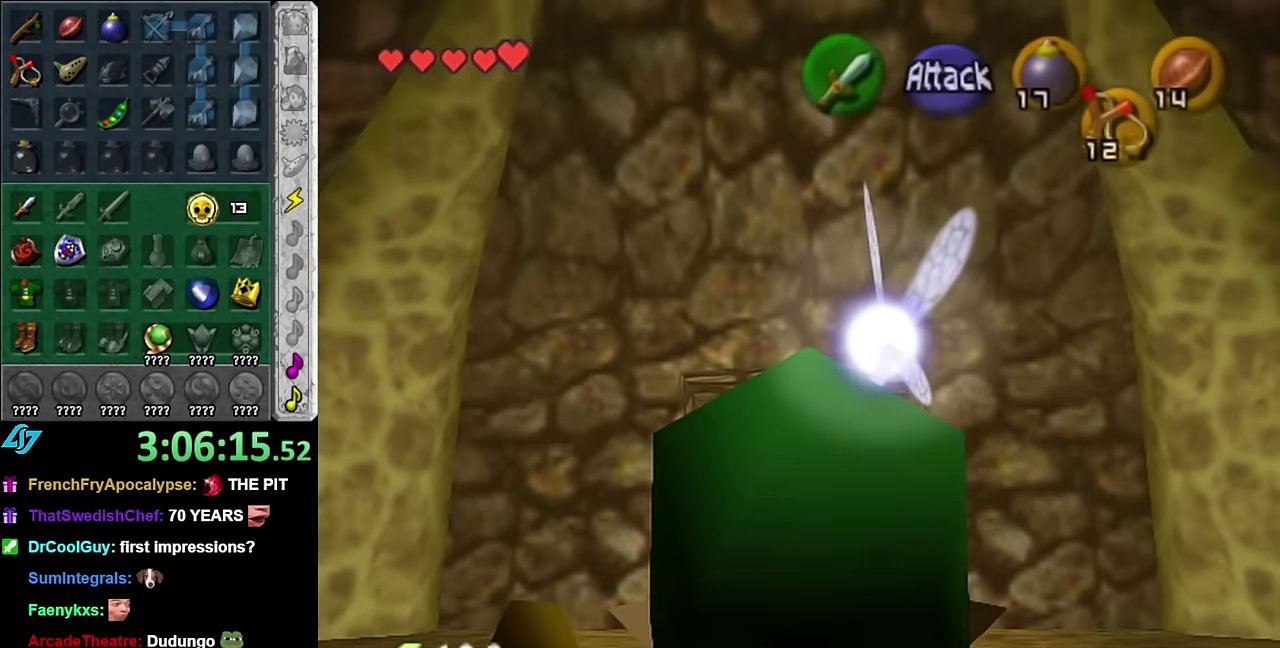
{"buttons": ["L1", "R1"], "left_stick": "up-left", "right_stick": "center", "events": [[233, "R1", "down"], [417, "left_stick", "up-left"]]}
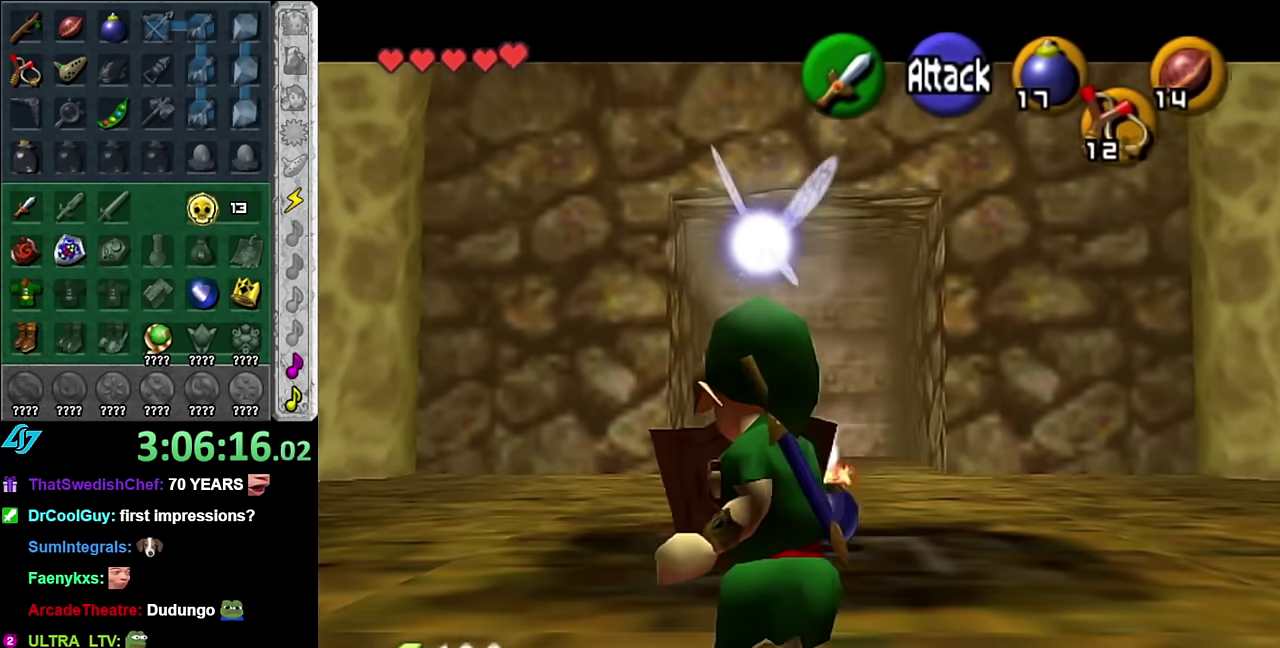
{"buttons": ["L1", "R1"], "left_stick": "up", "right_stick": "center", "events": [[417, "left_stick", "up"]]}
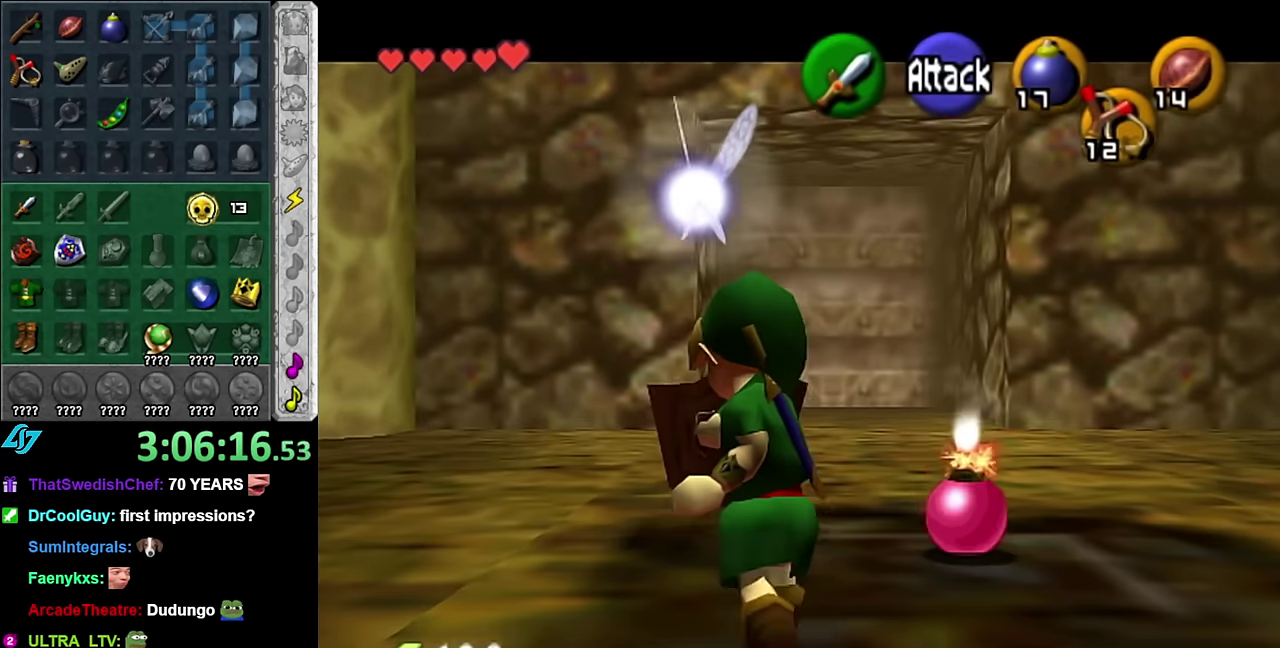
{"buttons": ["L1", "R1"], "left_stick": "center", "right_stick": "center", "events": [[17, "left_stick", "center"]]}
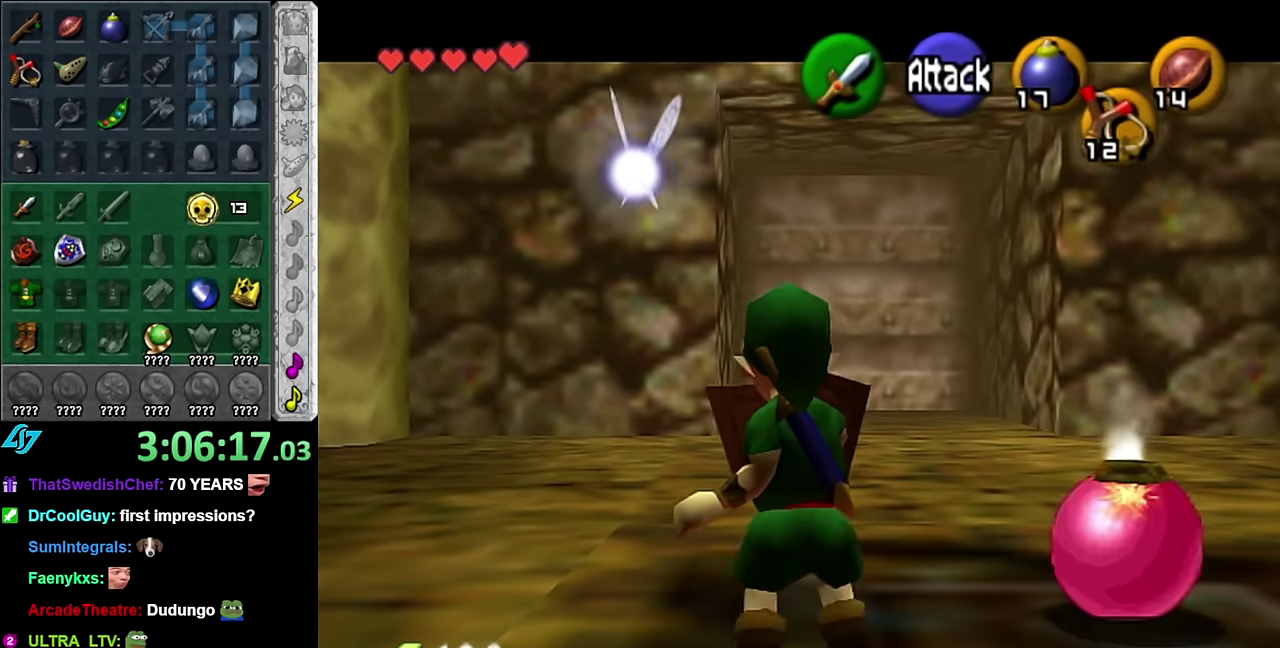
{"buttons": ["L1", "R1"], "left_stick": "center", "right_stick": "center", "events": []}
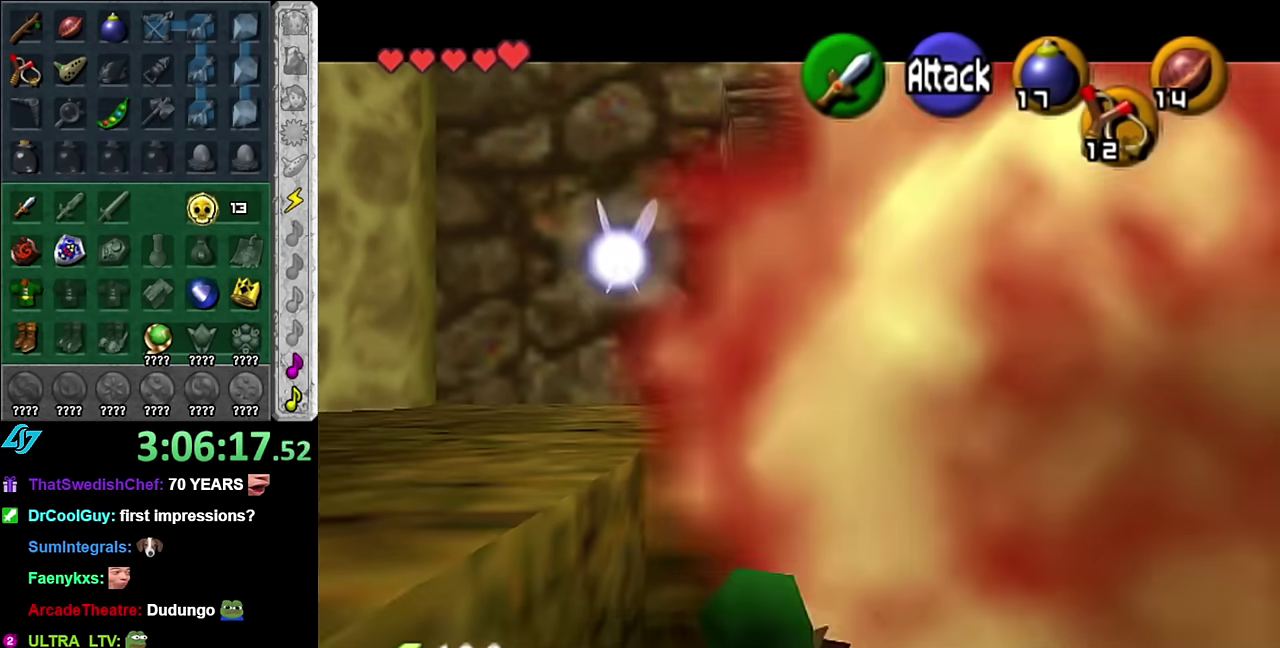
{"buttons": [], "left_stick": "center", "right_stick": "center", "events": [[133, "L1", "up"], [133, "R1", "up"]]}